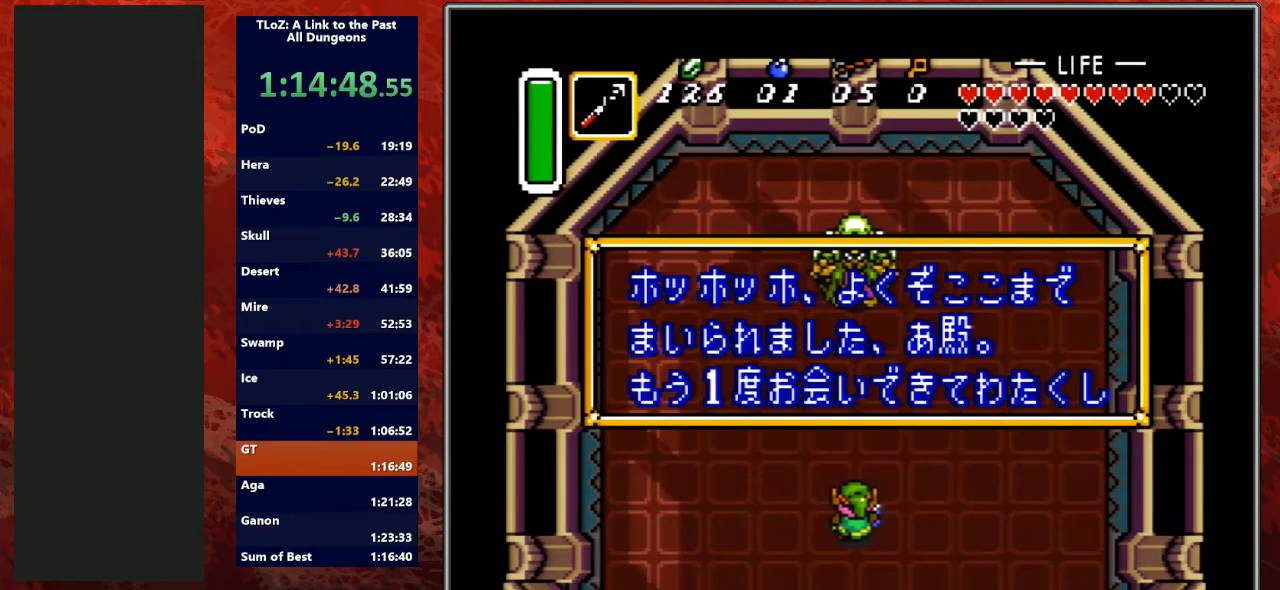
Gameplay with a controller (Nintendo layout); each line is a JSON object with the inputs held at the frame after it. "events" lists button and stick changes between this image and that frame as [ms after this image, input, new state], when the widget could be followed in between. Not read: L3 R3.
{"buttons": ["B", "R1"], "events": [[67, "L1", "up"], [100, "B", "down"], [100, "R1", "down"], [167, "L1", "down"], [200, "R1", "up"], [233, "B", "up"], [233, "L1", "up"], [267, "B", "down"], [333, "R1", "down"], [367, "L1", "down"], [367, "R1", "up"], [433, "B", "up"], [467, "B", "down"], [467, "L1", "up"], [500, "R1", "down"]]}
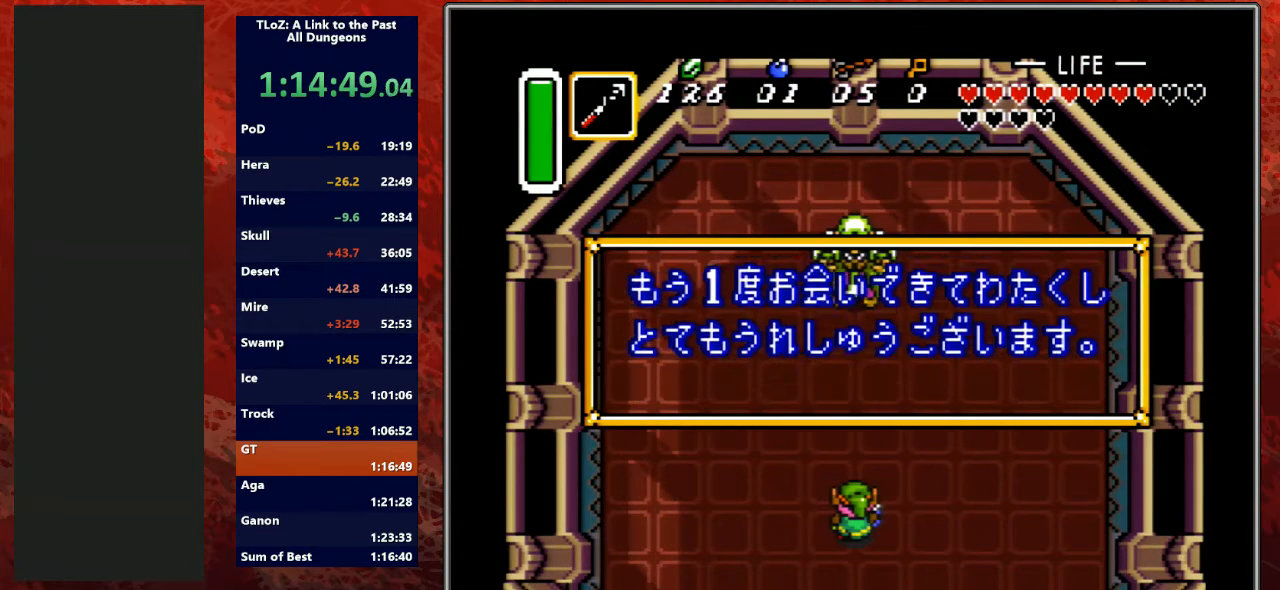
{"buttons": ["L1"], "events": [[67, "L1", "down"], [67, "R1", "up"], [100, "B", "up"], [167, "L1", "up"], [200, "B", "down"], [200, "R1", "down"], [267, "L1", "down"], [300, "B", "up"], [300, "R1", "up"], [367, "L1", "up"], [400, "A", "down"], [400, "B", "down"], [400, "R1", "down"], [433, "L1", "down"], [467, "A", "up"], [467, "R1", "up"], [500, "B", "up"]]}
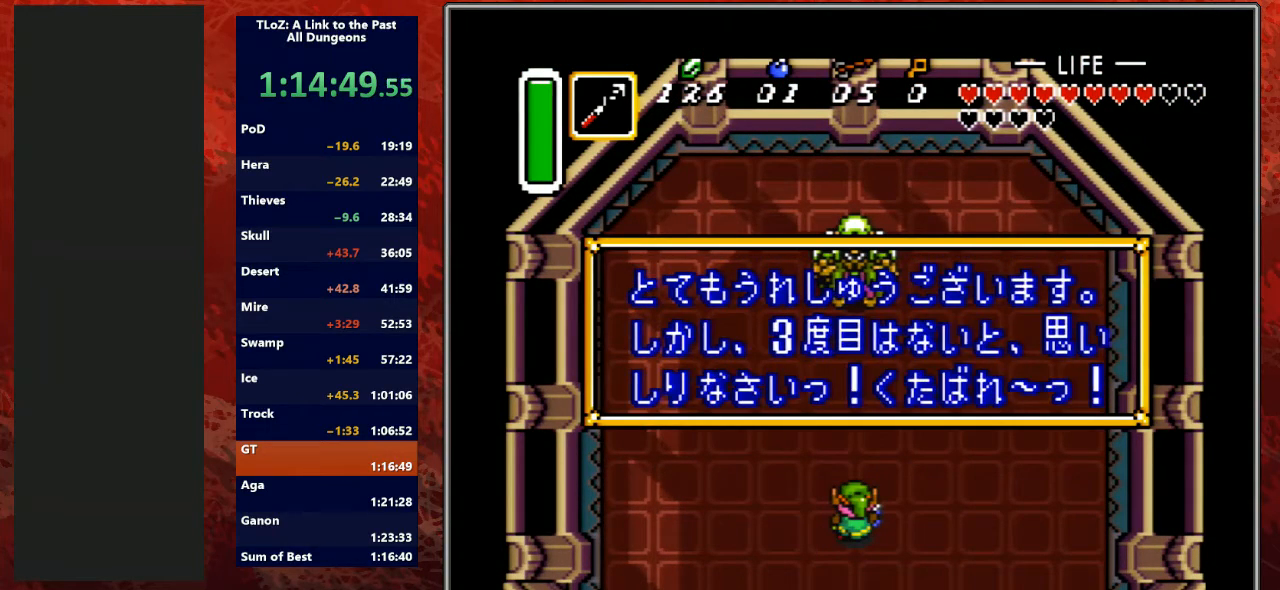
{"buttons": ["B", "R1"], "events": [[33, "L1", "up"], [100, "A", "down"], [100, "B", "down"], [100, "R1", "down"], [167, "L1", "down"], [200, "A", "up"], [200, "R1", "up"], [233, "B", "up"], [233, "L1", "up"], [300, "A", "down"], [300, "B", "down"], [300, "R1", "down"], [333, "L1", "down"], [367, "R1", "up"], [400, "A", "up"], [400, "B", "up"], [433, "L1", "up"], [500, "B", "down"], [500, "R1", "down"]]}
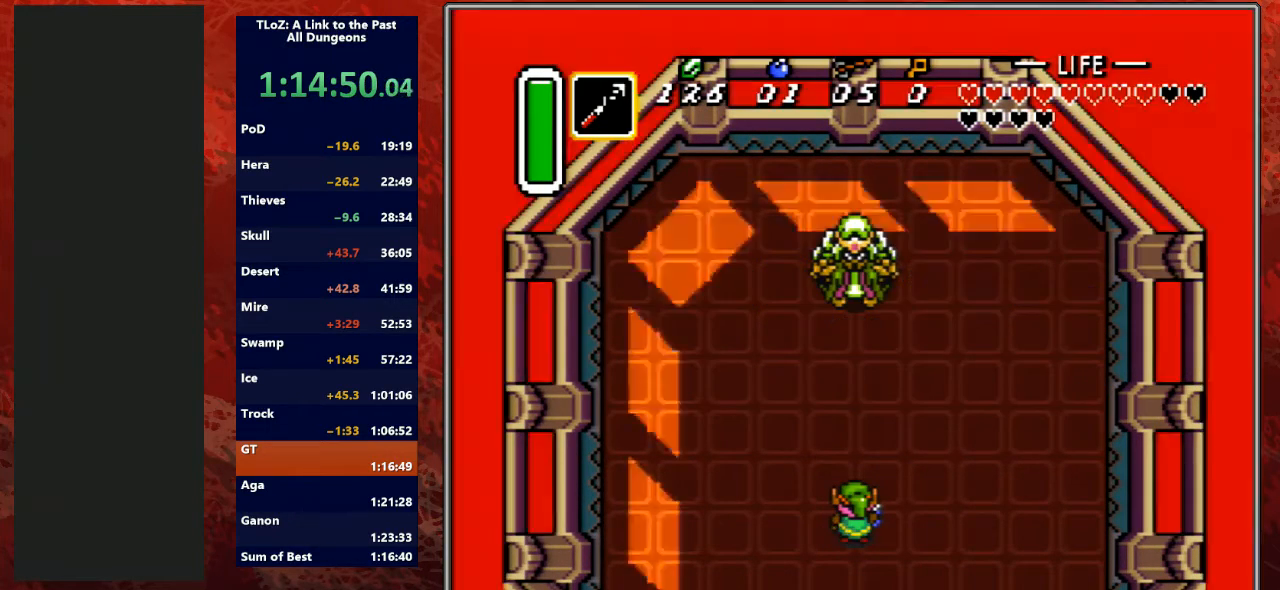
{"buttons": ["B", "DPAD_UP"], "events": [[33, "L1", "down"], [67, "R1", "up"], [100, "B", "up"], [133, "L1", "up"], [167, "B", "down"], [200, "R1", "down"], [233, "L1", "down"], [233, "R1", "up"], [267, "B", "up"], [333, "B", "down"], [333, "L1", "up"], [433, "B", "up"], [433, "DPAD_UP", "down"], [500, "B", "down"]]}
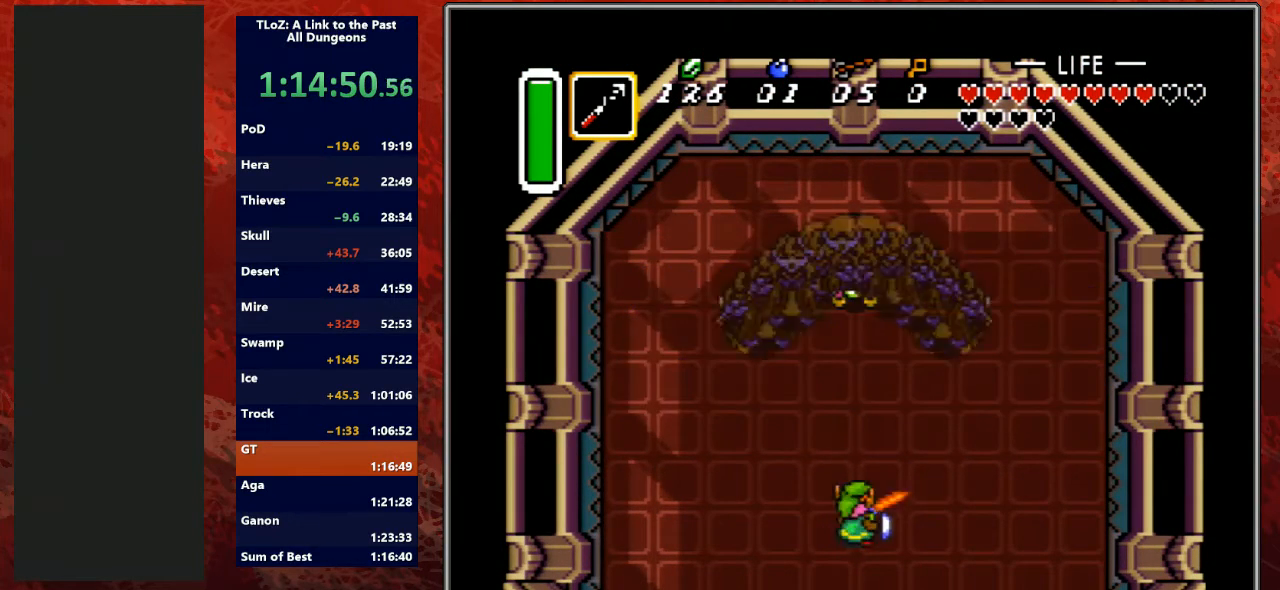
{"buttons": ["B", "DPAD_UP"], "events": [[100, "B", "up"], [167, "B", "down"], [233, "B", "up"], [300, "B", "down"], [333, "DPAD_UP", "up"], [367, "B", "up"], [400, "DPAD_UP", "down"], [433, "B", "down"]]}
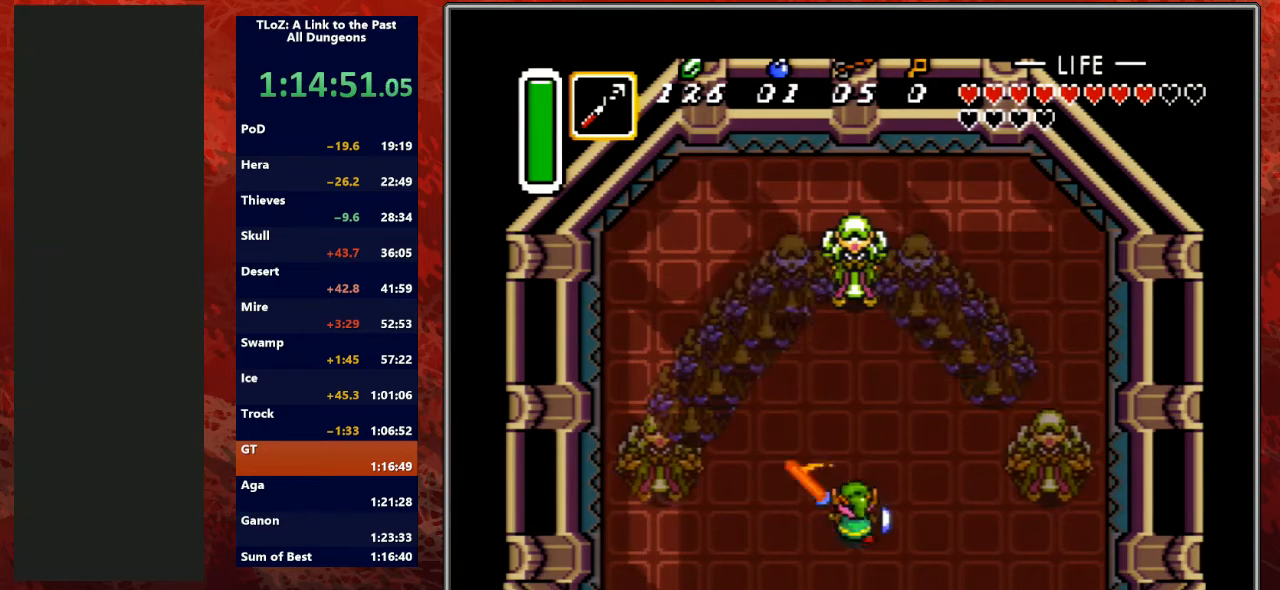
{"buttons": ["B", "DPAD_UP"], "events": [[33, "B", "up"], [33, "DPAD_UP", "up"], [67, "B", "down"], [67, "DPAD_UP", "down"], [133, "B", "up"], [200, "B", "down"], [233, "B", "up"], [300, "B", "down"], [400, "B", "up"], [467, "B", "down"]]}
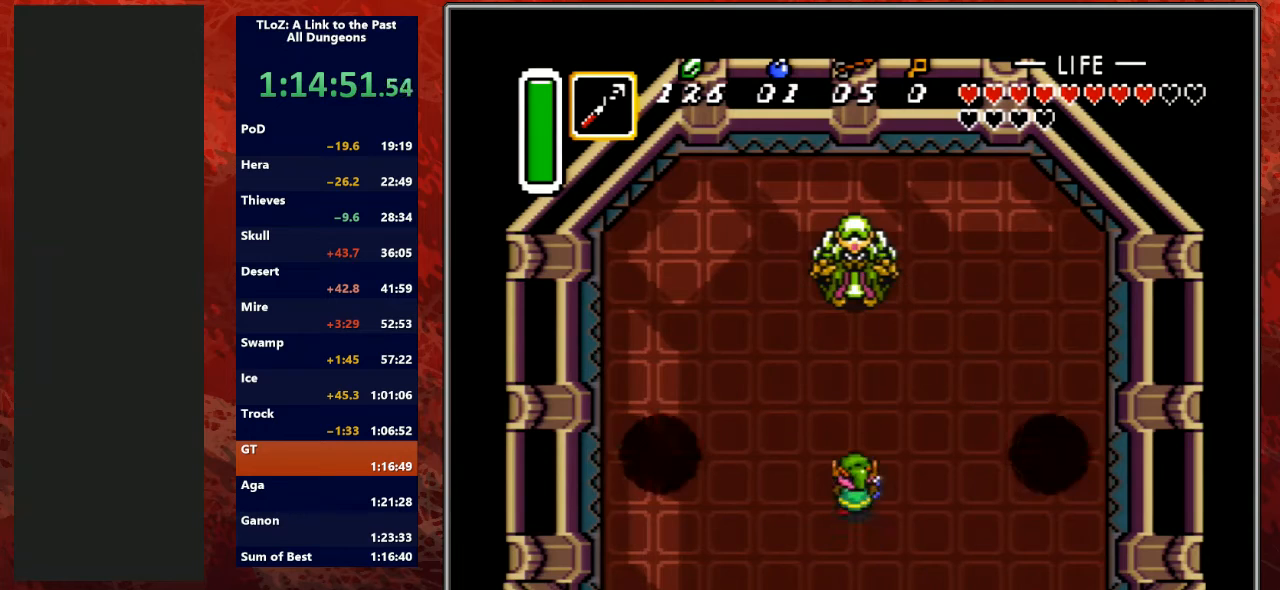
{"buttons": ["B"], "events": [[33, "B", "up"], [100, "B", "down"], [200, "B", "up"], [267, "B", "down"], [300, "B", "up"], [400, "B", "down"], [467, "DPAD_UP", "up"]]}
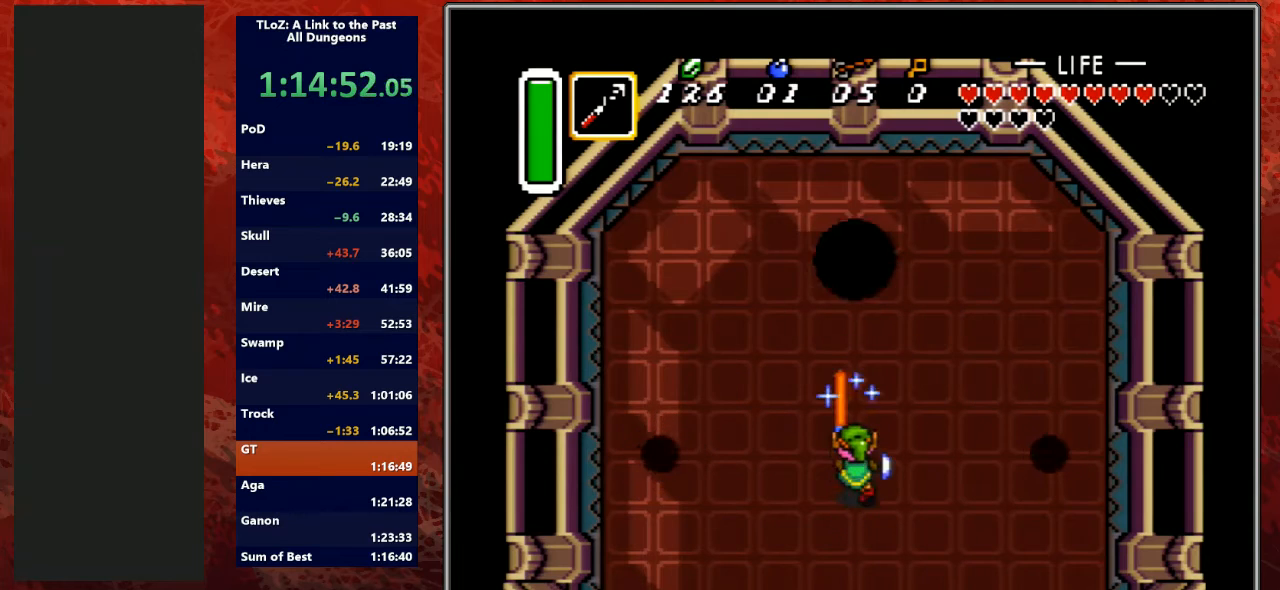
{"buttons": ["B"], "events": [[33, "B", "up"], [300, "B", "down"]]}
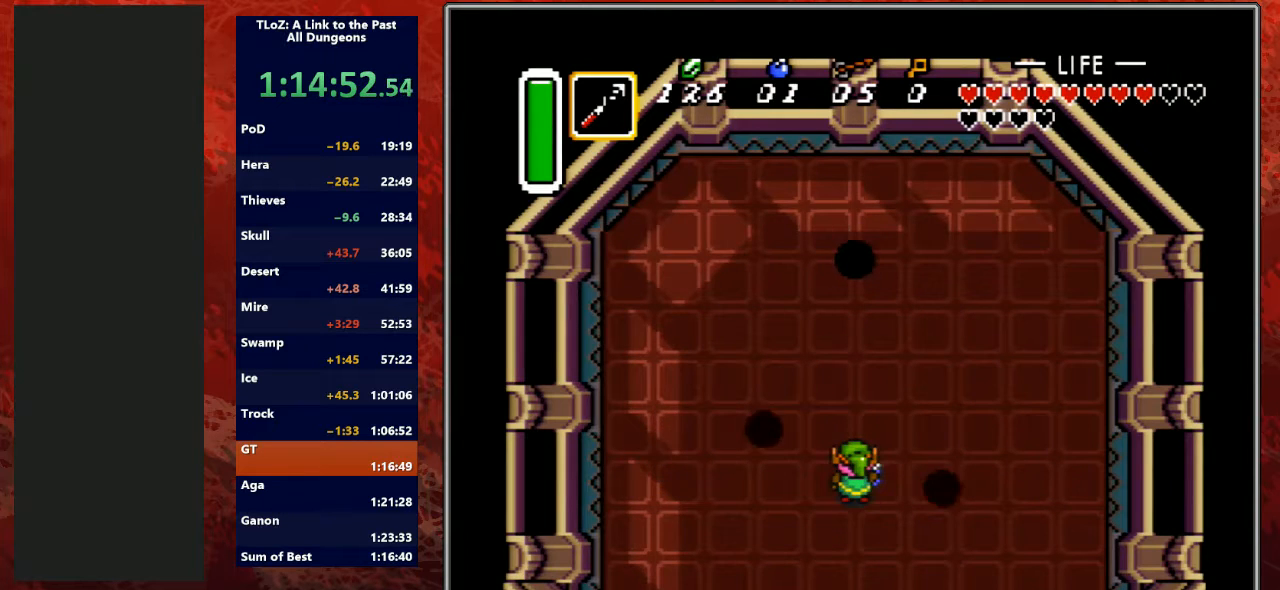
{"buttons": ["B", "DPAD_UP", "DPAD_LEFT"], "events": [[33, "B", "up"], [167, "DPAD_UP", "down"], [267, "B", "down"], [367, "B", "up"], [367, "DPAD_LEFT", "down"], [433, "B", "down"]]}
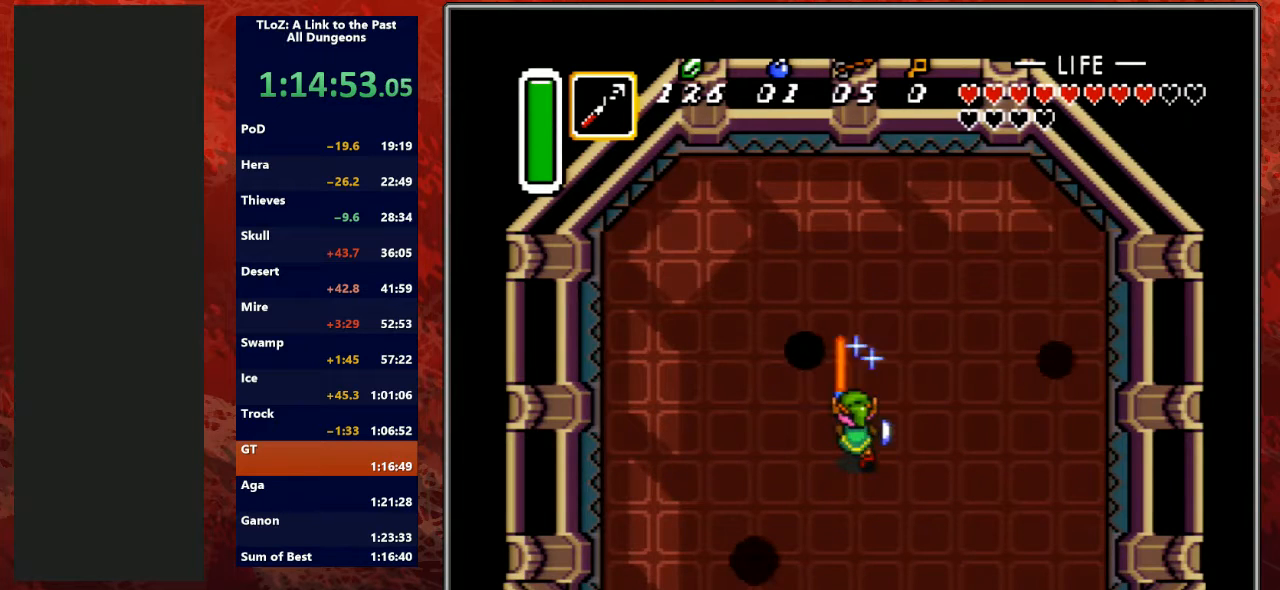
{"buttons": ["DPAD_LEFT"], "events": [[33, "B", "up"], [67, "DPAD_UP", "up"], [167, "DPAD_DOWN", "down"], [333, "DPAD_DOWN", "up"]]}
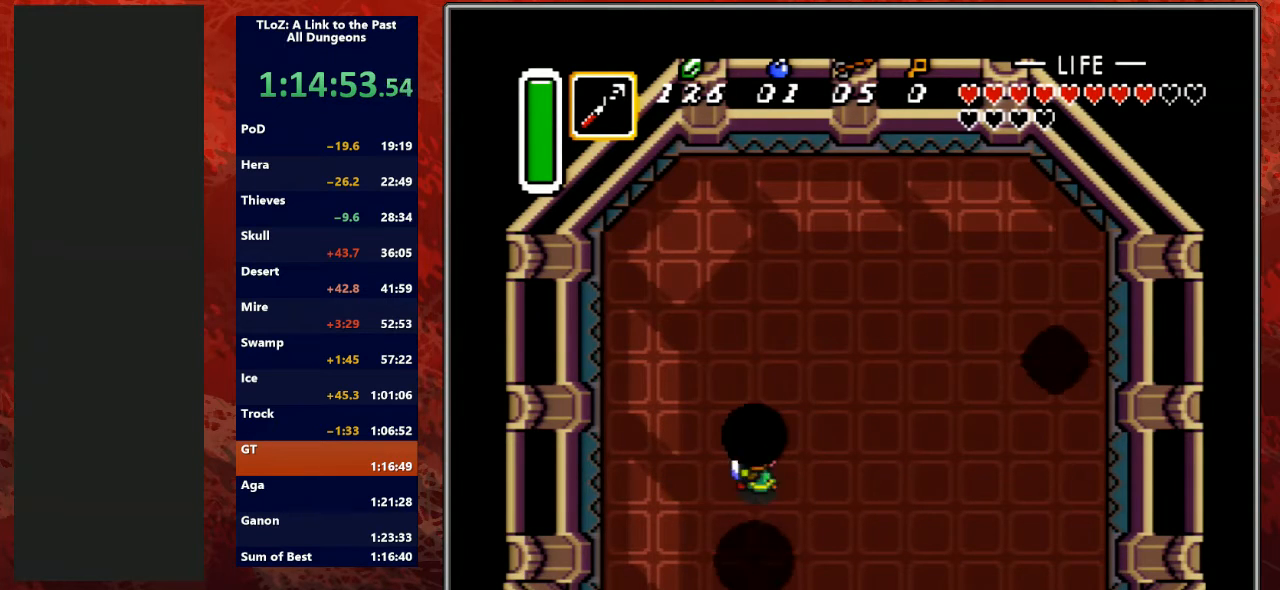
{"buttons": ["B", "DPAD_UP"], "events": [[333, "B", "down"], [333, "DPAD_LEFT", "up"], [500, "DPAD_UP", "down"]]}
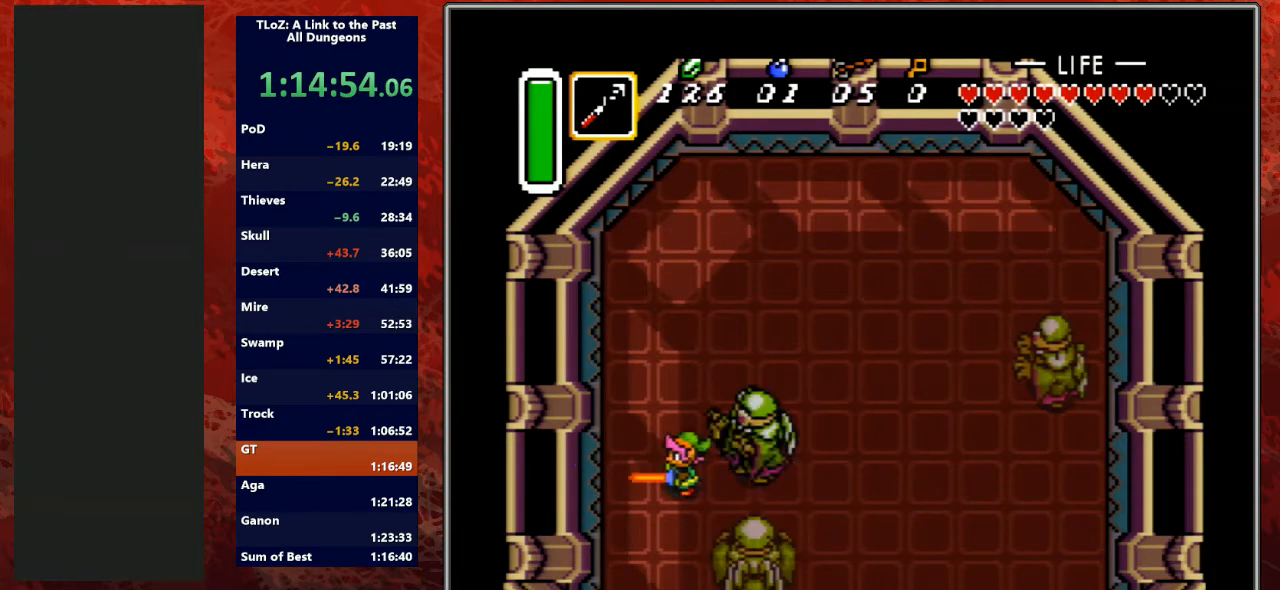
{"buttons": ["B", "DPAD_UP"], "events": [[100, "DPAD_UP", "up"], [300, "DPAD_LEFT", "down"], [400, "DPAD_LEFT", "up"], [500, "DPAD_UP", "down"]]}
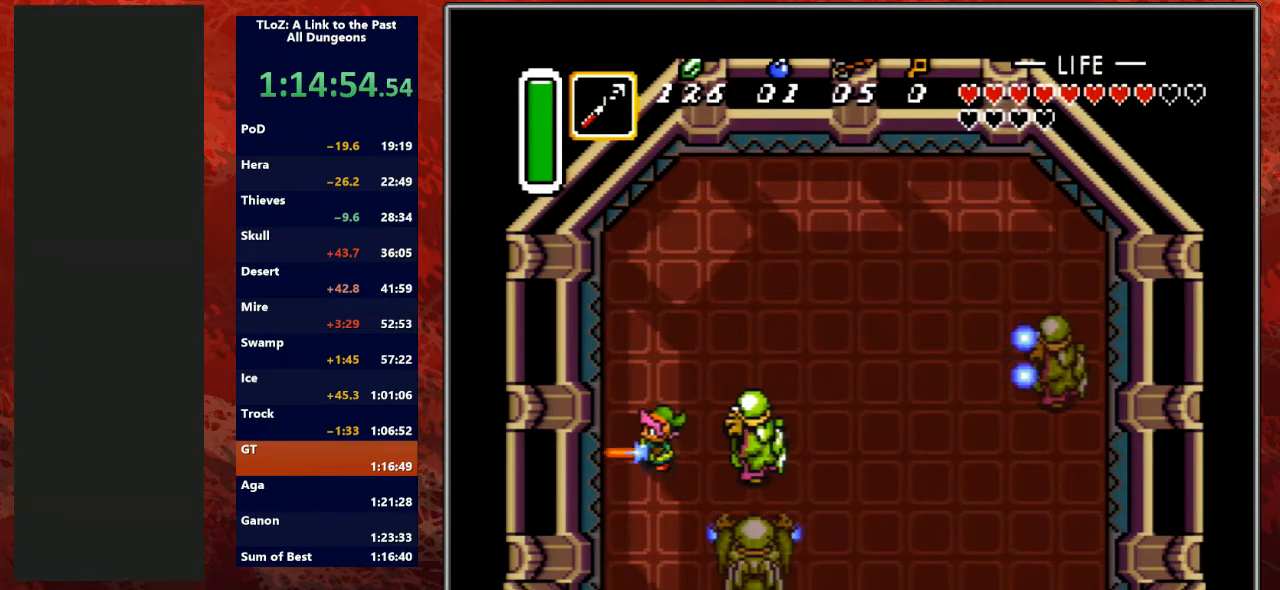
{"buttons": ["B"], "events": [[67, "DPAD_RIGHT", "down"], [67, "DPAD_UP", "up"], [133, "DPAD_RIGHT", "up"], [267, "DPAD_RIGHT", "down"], [367, "DPAD_RIGHT", "up"]]}
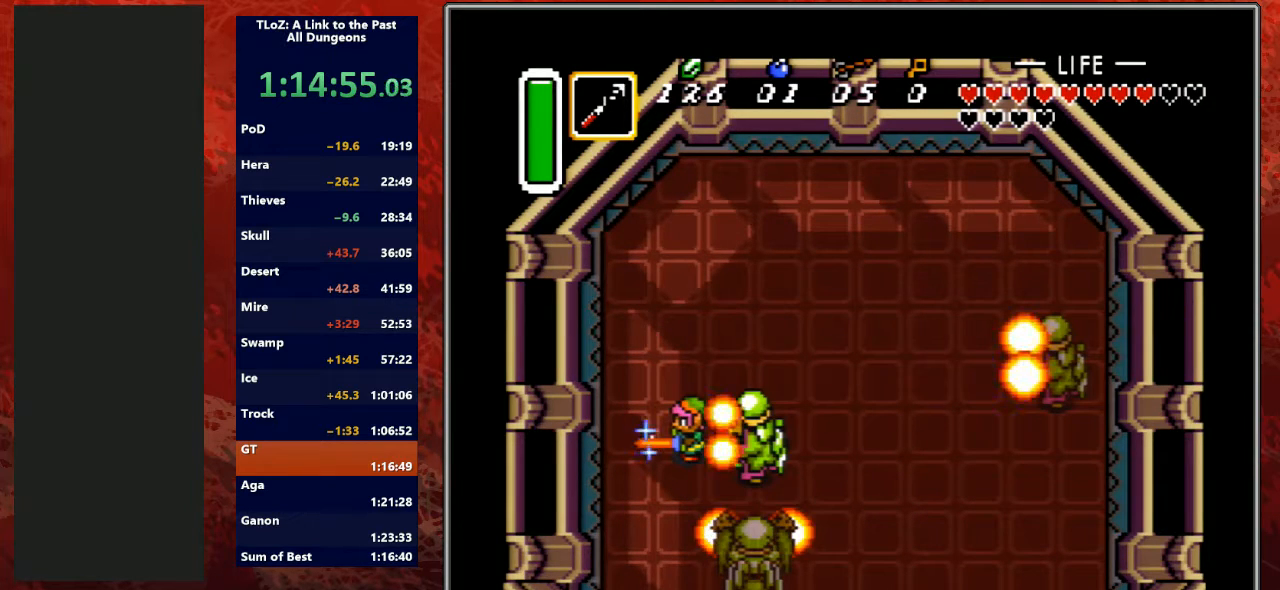
{"buttons": ["B"], "events": [[133, "DPAD_RIGHT", "down"], [167, "DPAD_RIGHT", "up"]]}
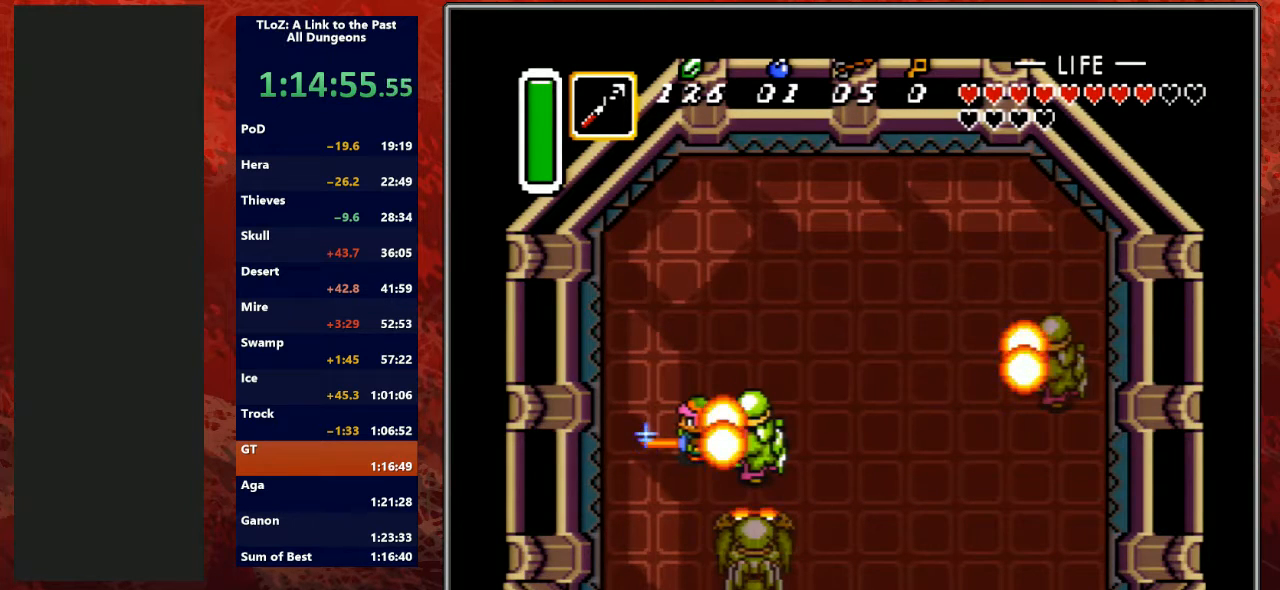
{"buttons": ["B", "DPAD_LEFT"], "events": [[300, "DPAD_LEFT", "down"]]}
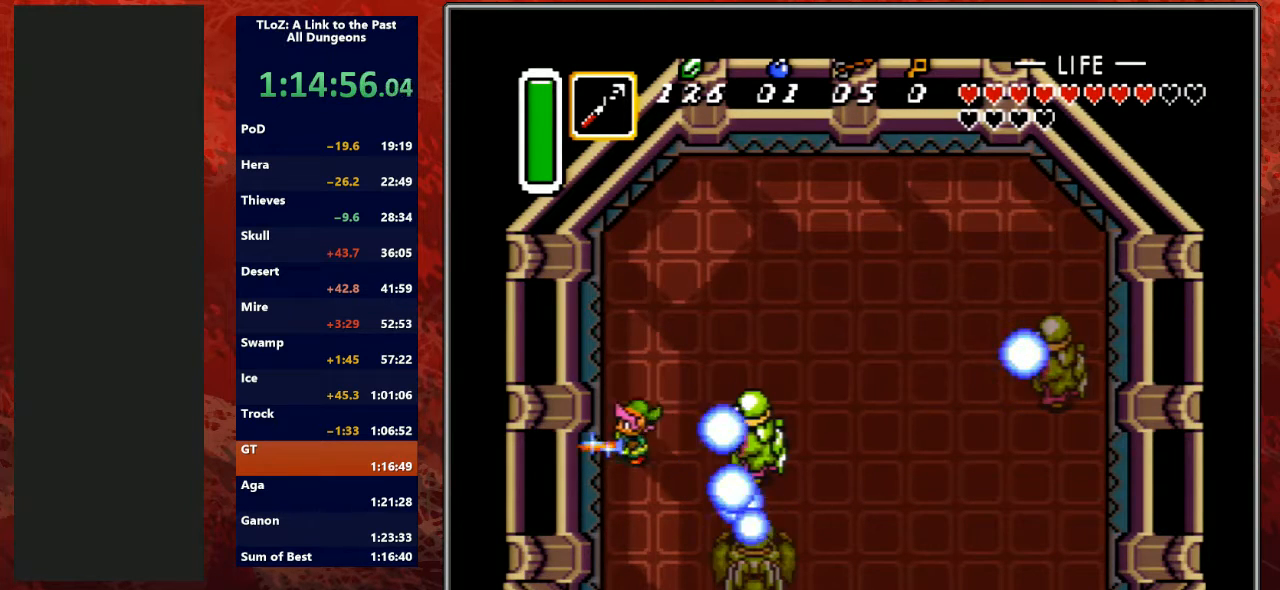
{"buttons": [], "events": [[200, "B", "up"], [200, "DPAD_LEFT", "up"]]}
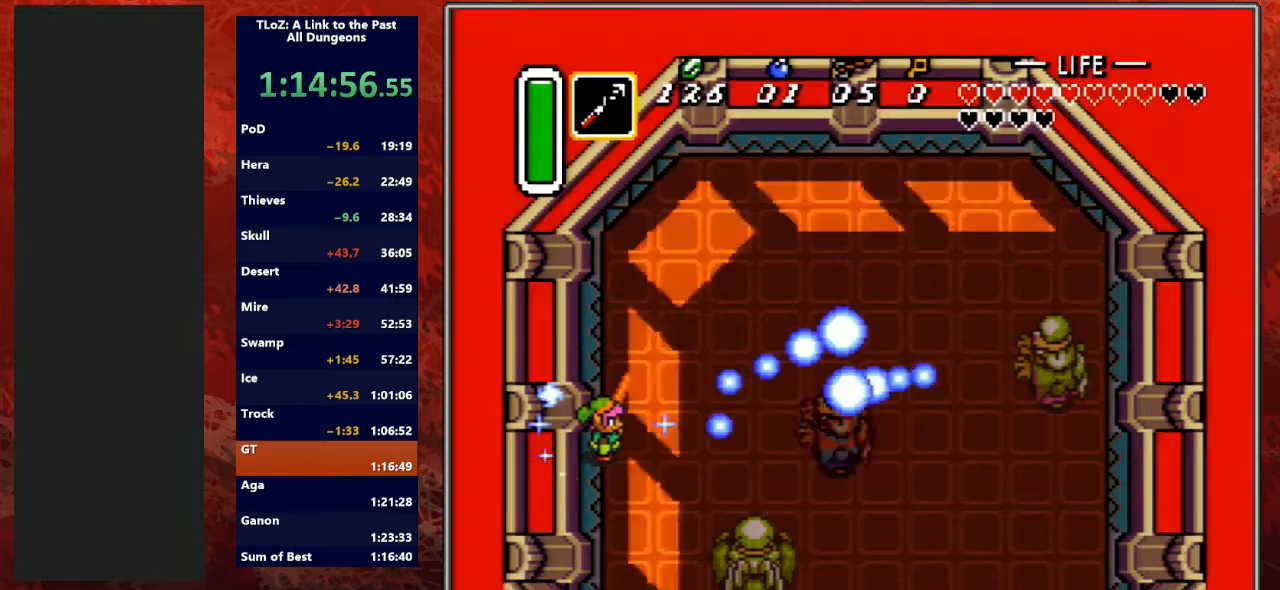
{"buttons": ["B"], "events": [[267, "DPAD_RIGHT", "down"], [333, "B", "down"], [400, "DPAD_RIGHT", "up"]]}
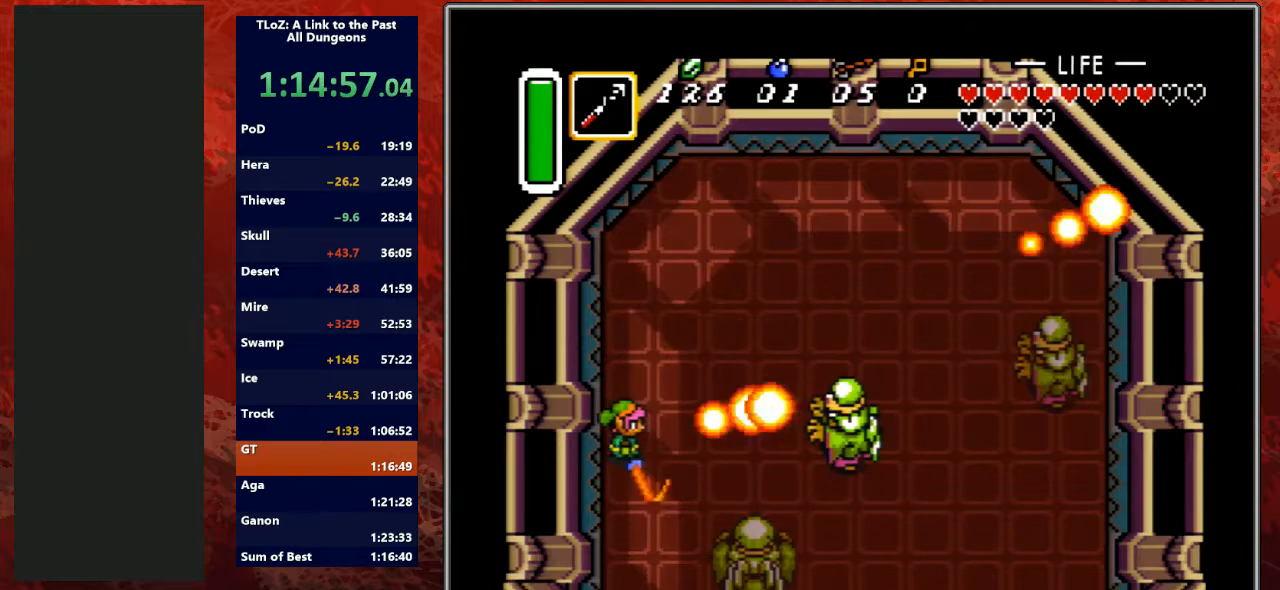
{"buttons": ["DPAD_UP", "DPAD_RIGHT"], "events": [[67, "B", "up"], [300, "DPAD_RIGHT", "down"], [433, "DPAD_UP", "down"]]}
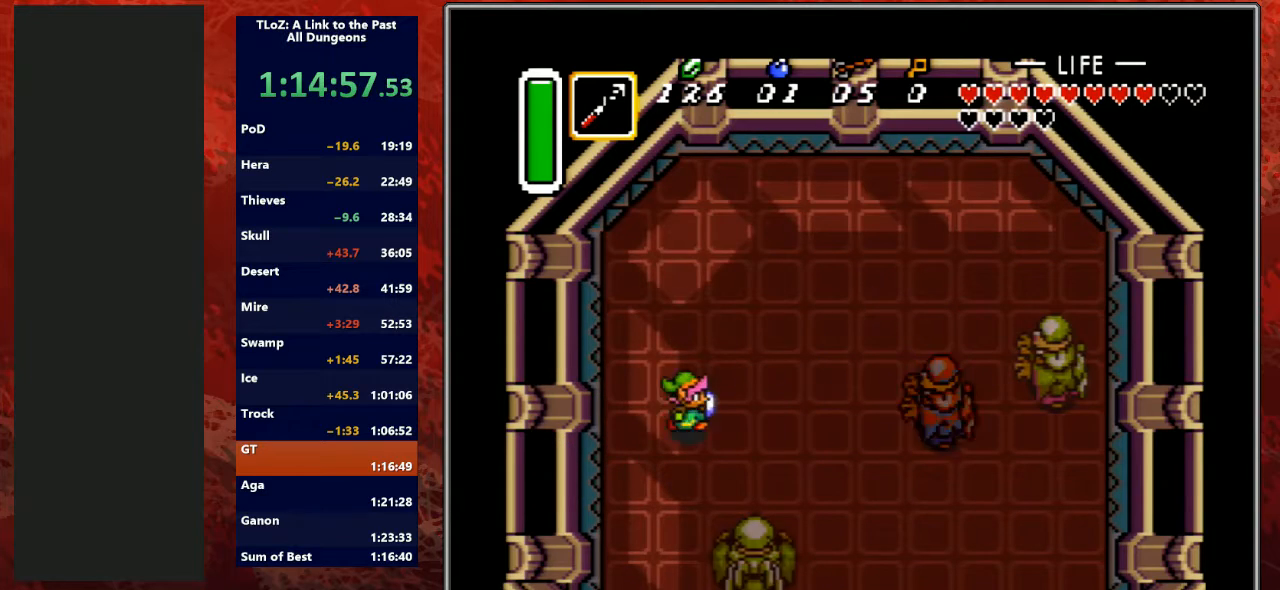
{"buttons": ["B"], "events": [[133, "DPAD_UP", "up"], [200, "DPAD_RIGHT", "up"], [233, "DPAD_UP", "down"], [333, "B", "down"], [400, "DPAD_UP", "up"]]}
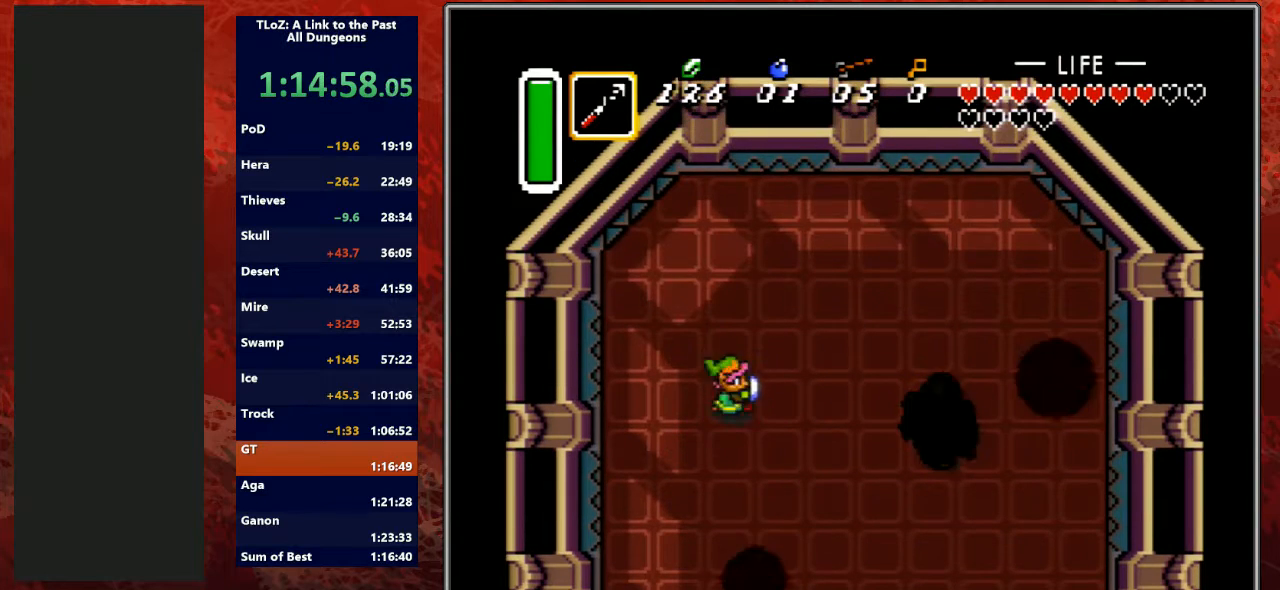
{"buttons": ["DPAD_DOWN"], "events": [[33, "B", "up"], [33, "DPAD_RIGHT", "down"], [200, "B", "down"], [233, "DPAD_RIGHT", "up"], [400, "B", "up"], [467, "DPAD_DOWN", "down"]]}
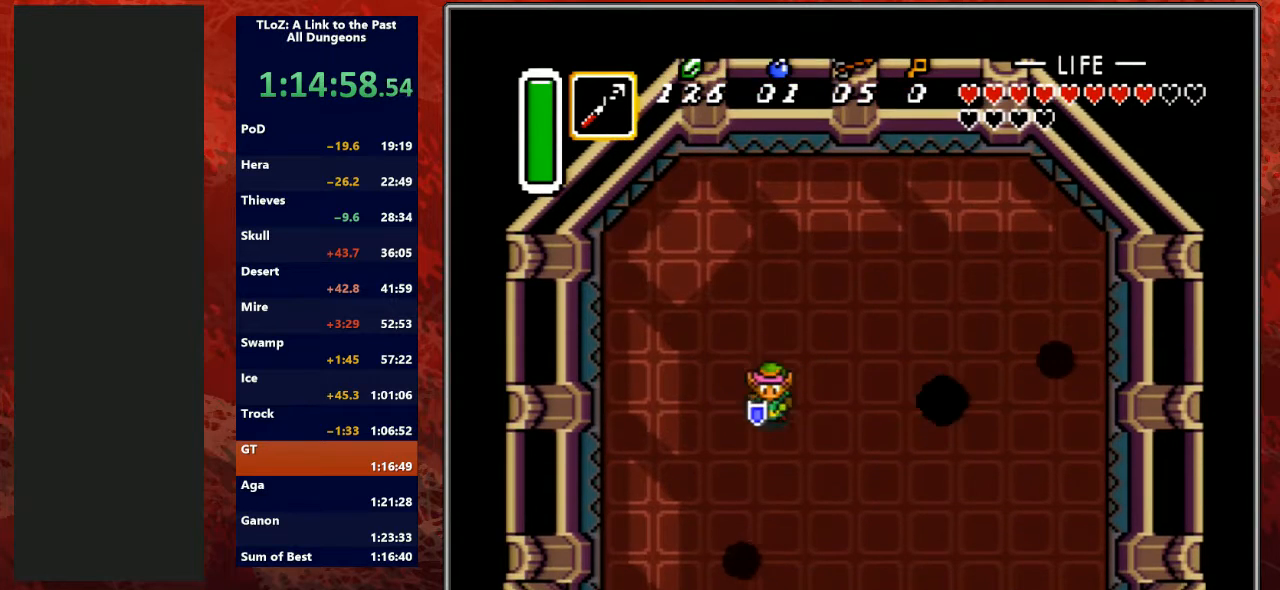
{"buttons": ["DPAD_RIGHT"], "events": [[67, "B", "down"], [133, "DPAD_DOWN", "up"], [233, "B", "up"], [267, "DPAD_RIGHT", "down"]]}
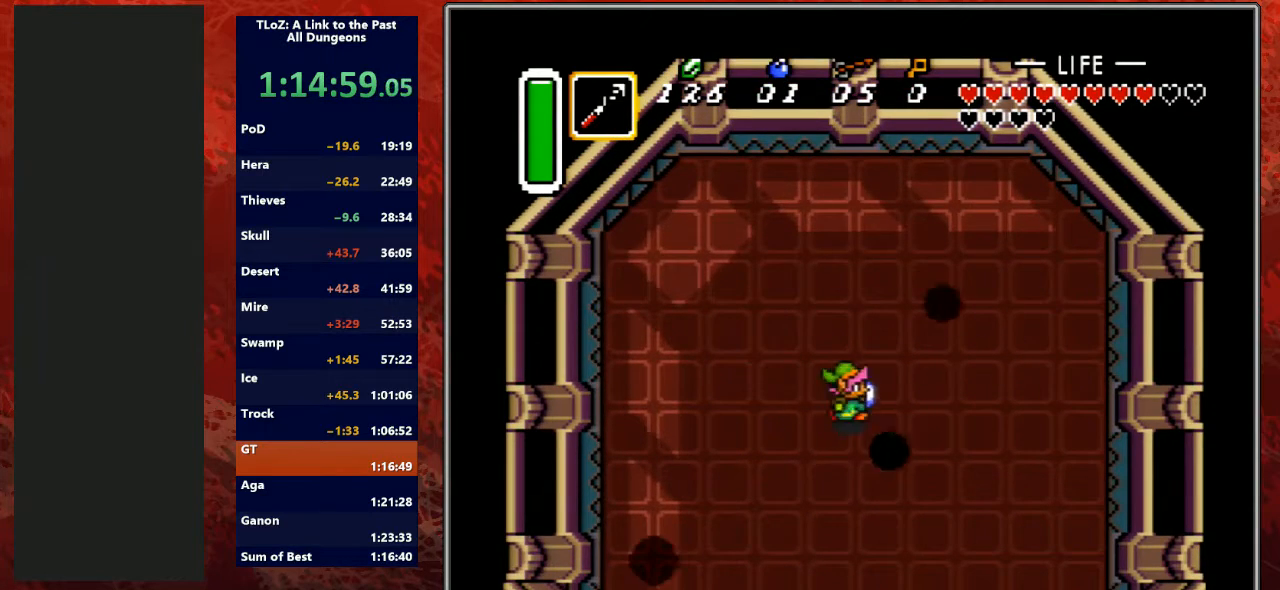
{"buttons": ["DPAD_RIGHT"], "events": [[67, "DPAD_DOWN", "down"], [133, "DPAD_RIGHT", "up"], [367, "DPAD_RIGHT", "down"], [400, "DPAD_DOWN", "up"]]}
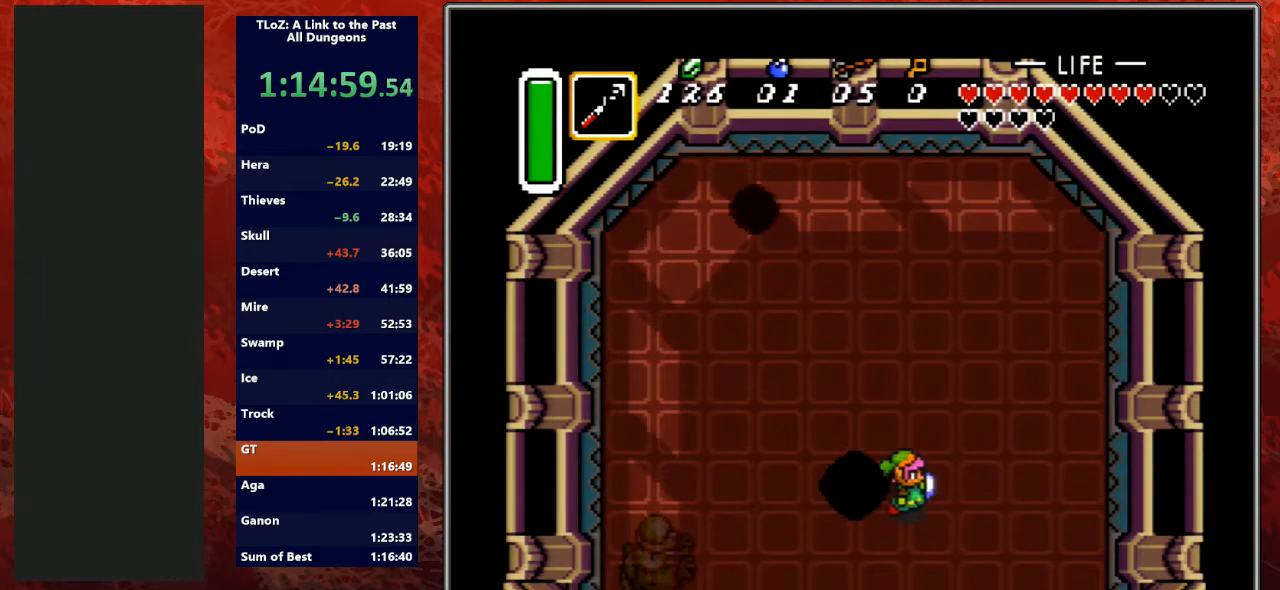
{"buttons": ["B"], "events": [[133, "B", "down"], [200, "DPAD_RIGHT", "up"]]}
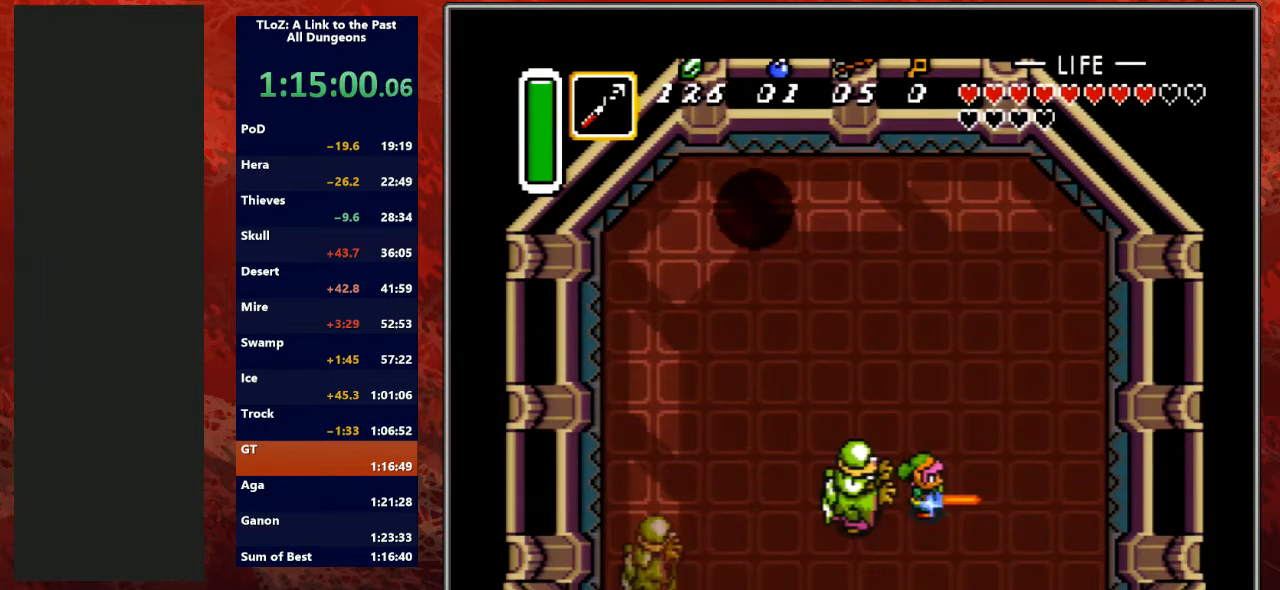
{"buttons": ["B"], "events": []}
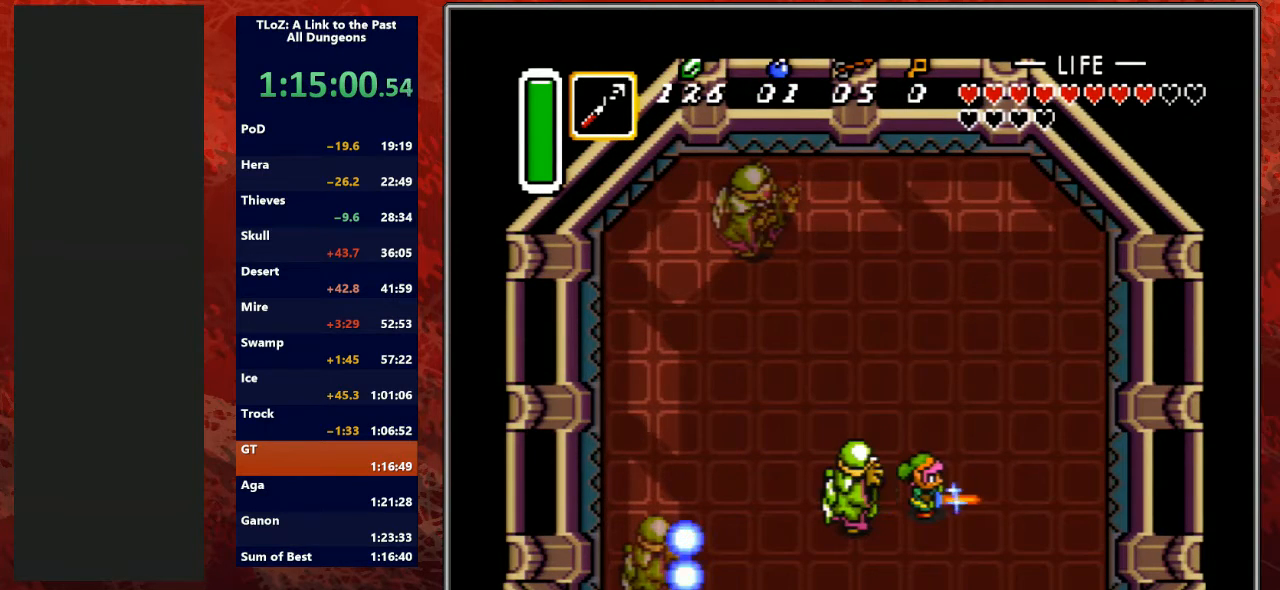
{"buttons": ["B"], "events": []}
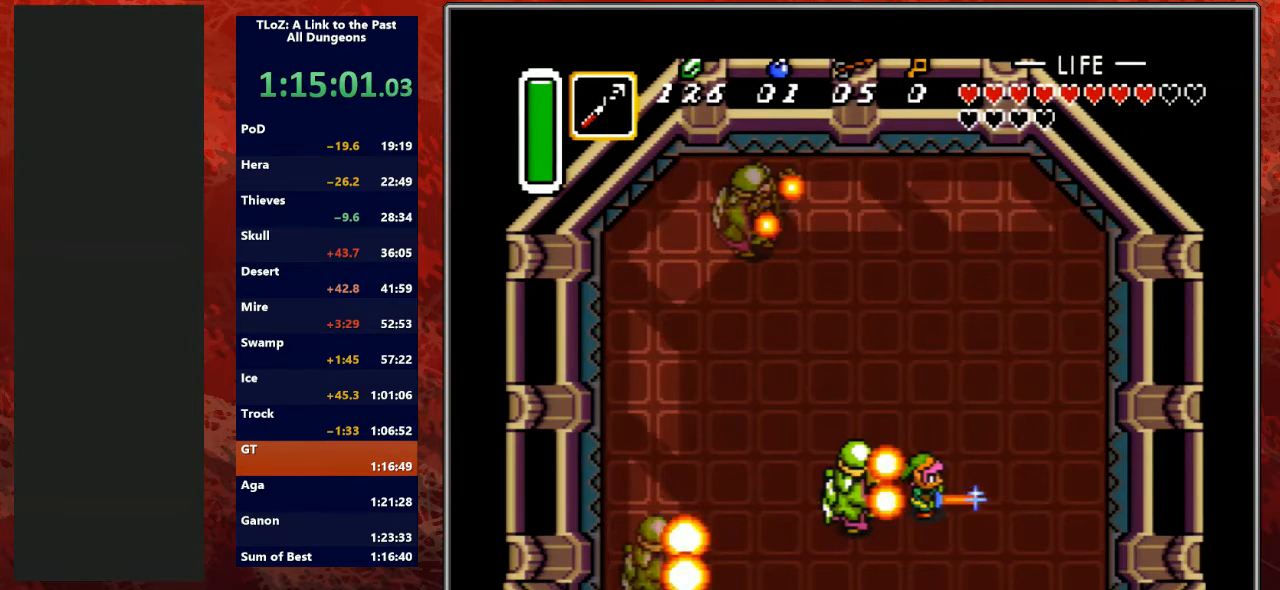
{"buttons": ["B"], "events": []}
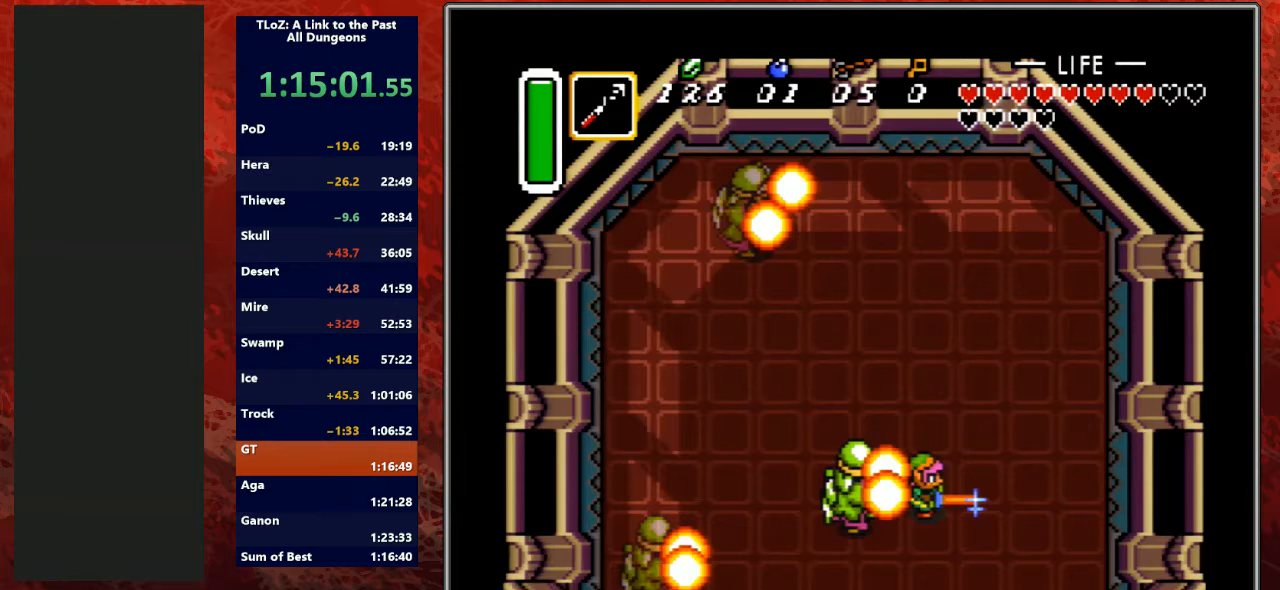
{"buttons": [], "events": [[167, "DPAD_RIGHT", "down"], [400, "B", "up"], [433, "DPAD_RIGHT", "up"]]}
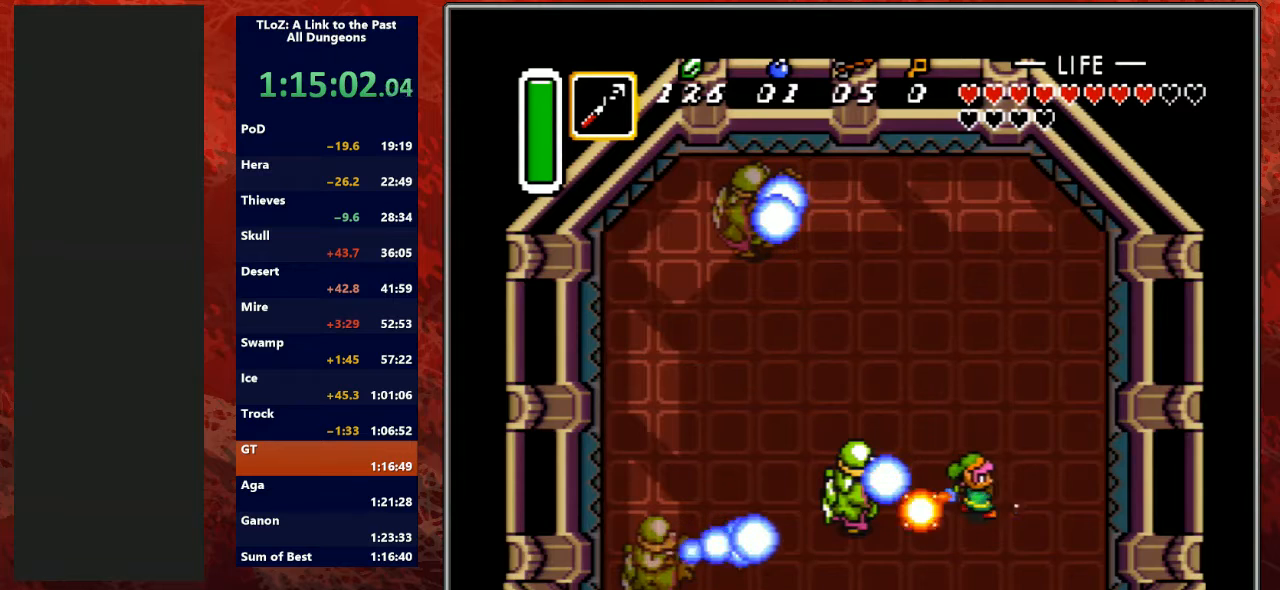
{"buttons": ["DPAD_RIGHT"], "events": [[500, "DPAD_RIGHT", "down"]]}
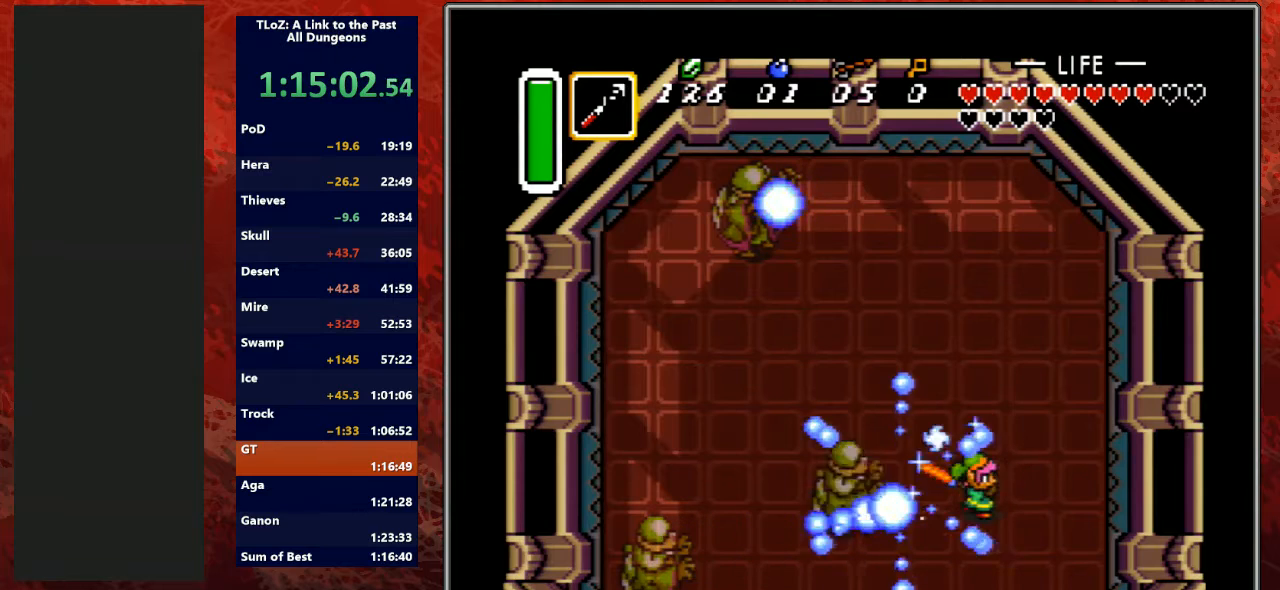
{"buttons": ["DPAD_RIGHT"], "events": []}